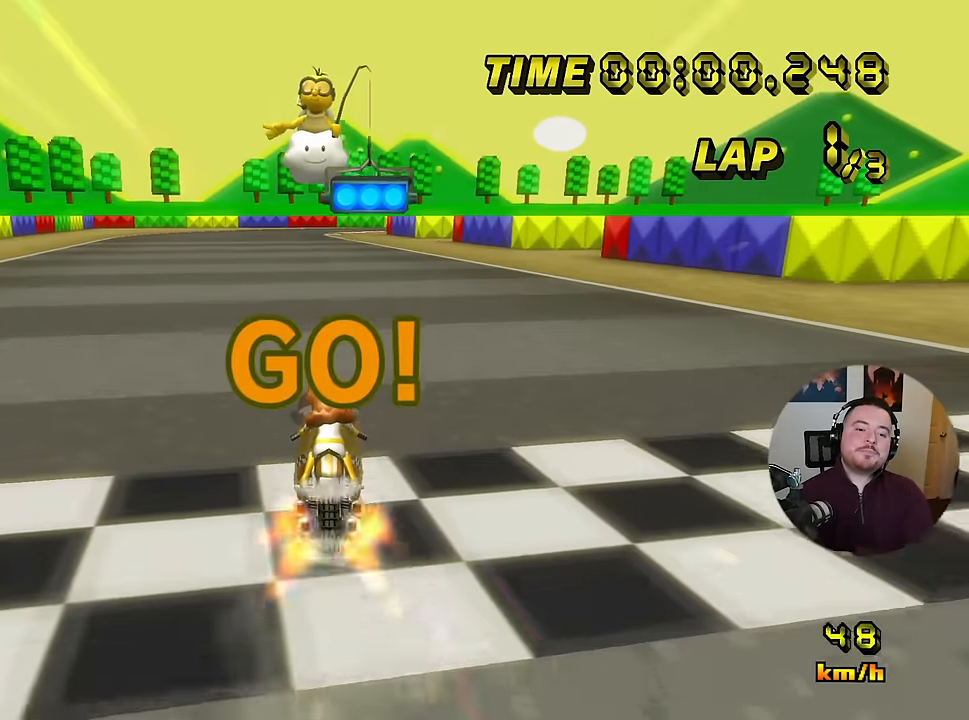
Gameplay with a controller (Nintendo layout); each line is a JSON object with the inputs held at the frame after it. "events" lists button and stick changes between this image and that frame as [ms after this image, input, new state], when the widget could be followed in between. Not read: A B C L3 R3 X Y Z.
{"buttons": [], "left_stick": "center", "events": []}
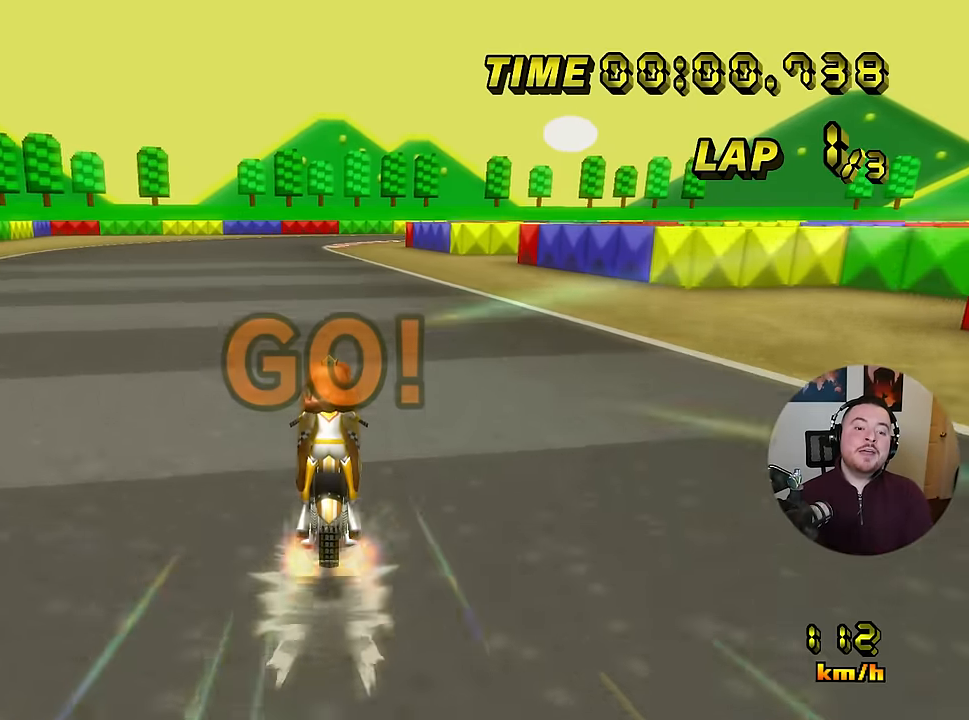
{"buttons": [], "left_stick": "up-right", "events": [[383, "left_stick", "up-right"]]}
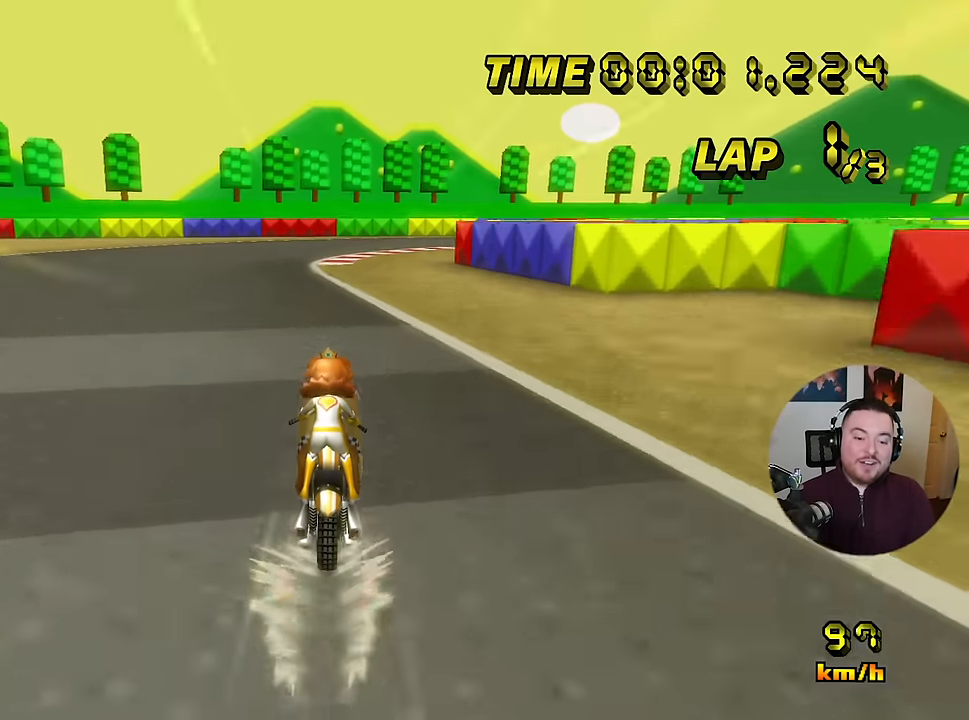
{"buttons": [], "left_stick": "center", "events": [[83, "left_stick", "center"]]}
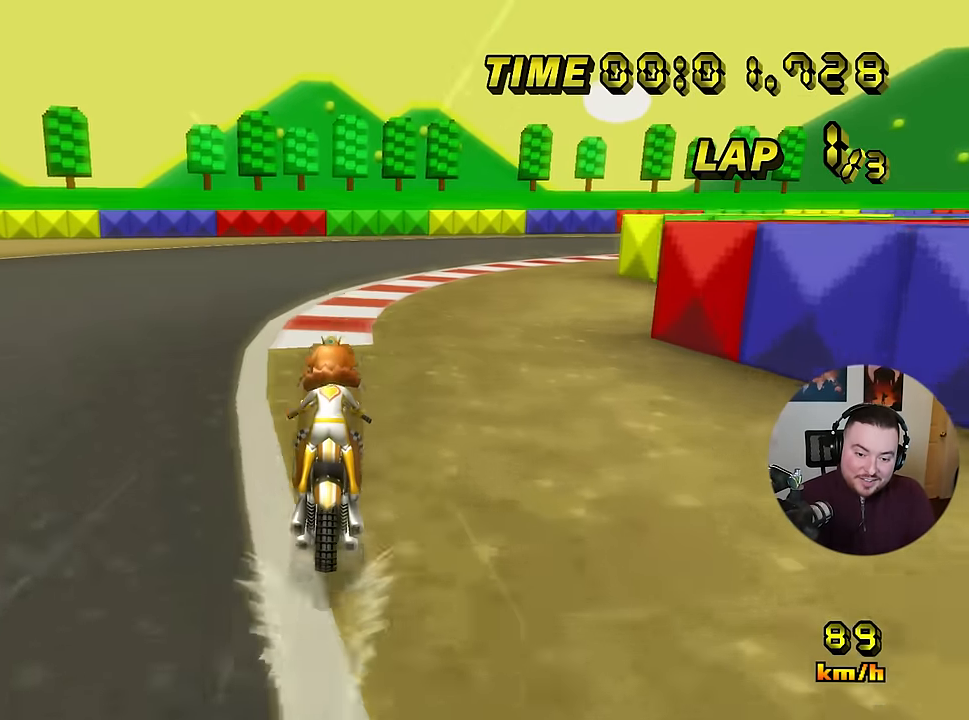
{"buttons": [], "left_stick": "right", "events": [[150, "left_stick", "right"]]}
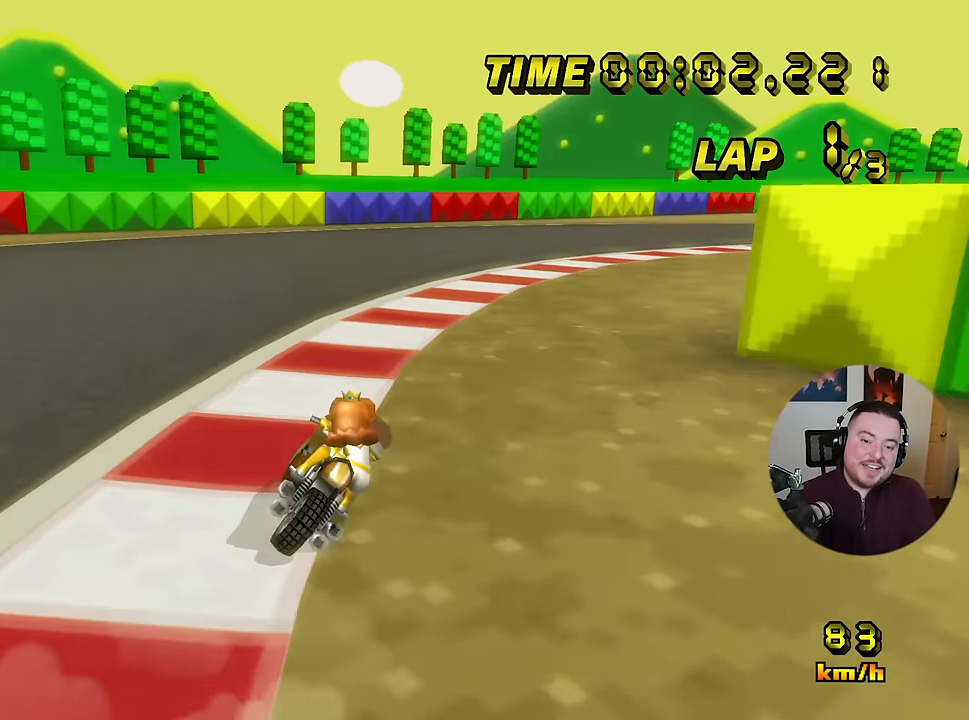
{"buttons": [], "left_stick": "center", "events": [[133, "left_stick", "up-right"], [417, "left_stick", "center"]]}
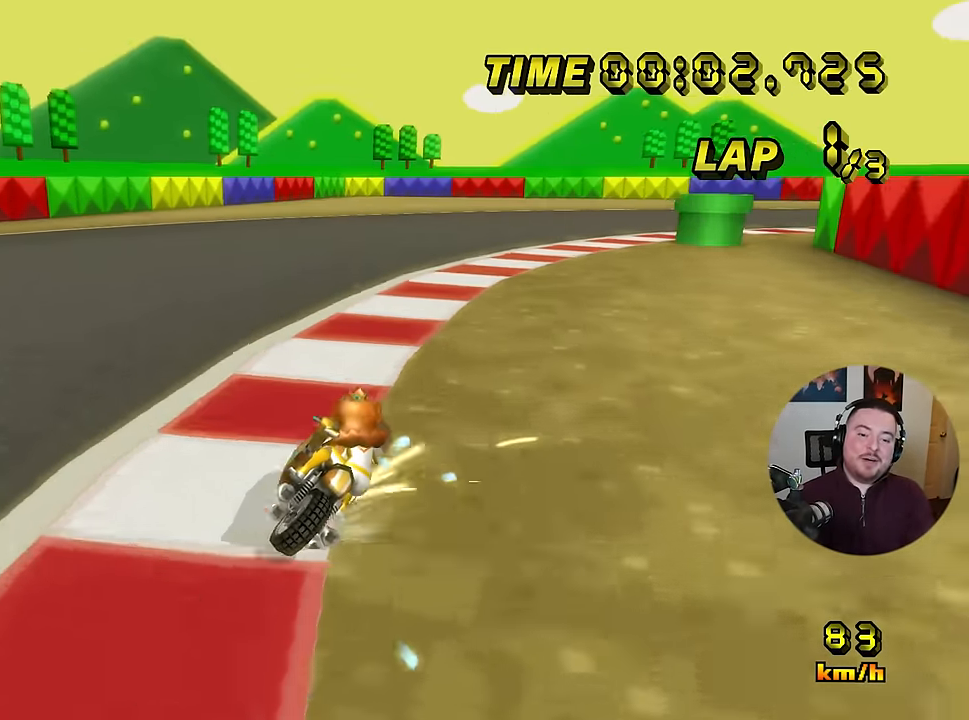
{"buttons": [], "left_stick": "up-right", "events": [[50, "left_stick", "up-right"]]}
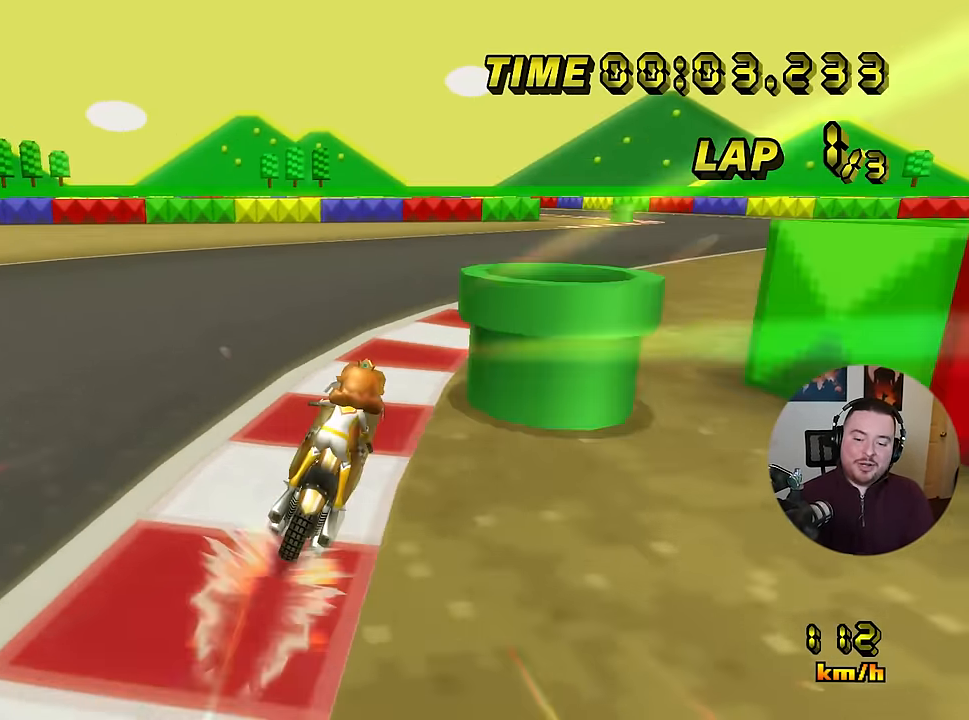
{"buttons": [], "left_stick": "right", "events": [[16, "left_stick", "right"]]}
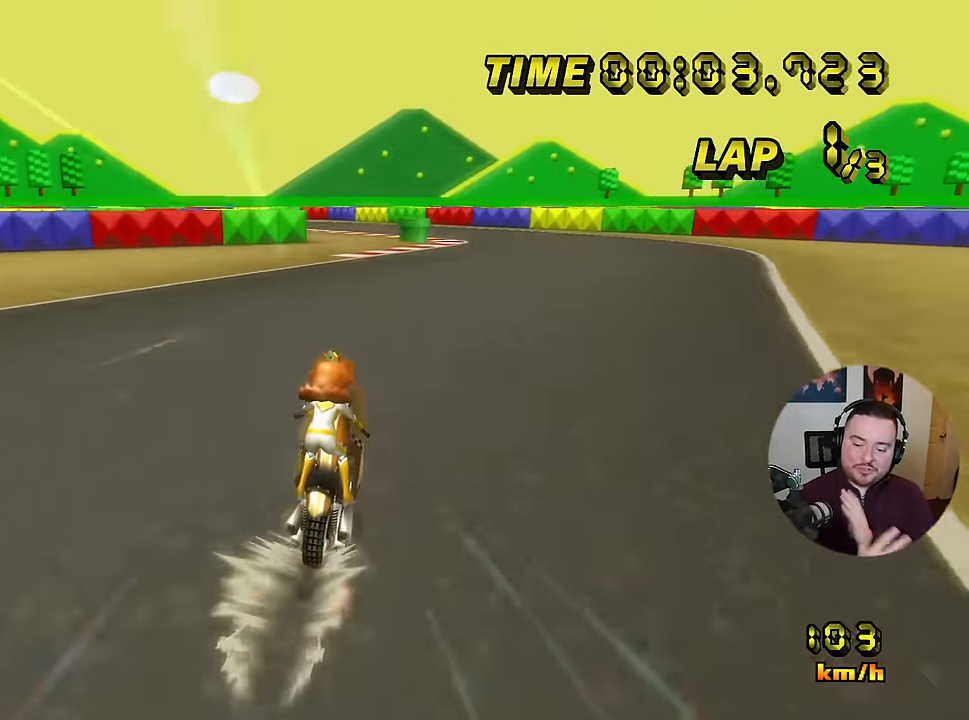
{"buttons": [], "left_stick": "center", "events": [[84, "left_stick", "center"]]}
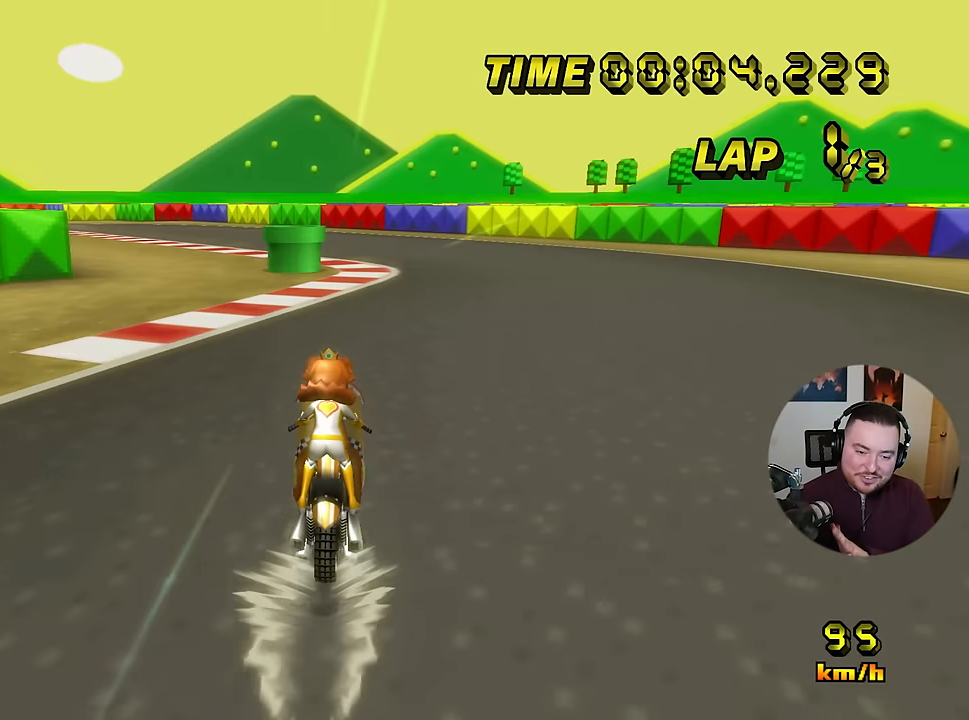
{"buttons": [], "left_stick": "center", "events": []}
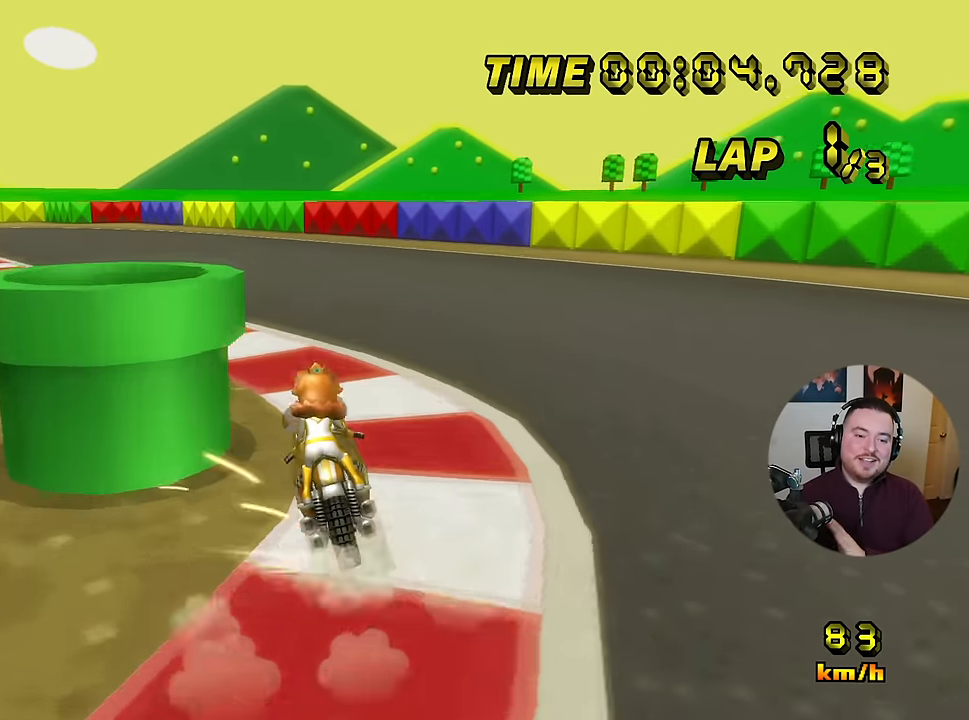
{"buttons": [], "left_stick": "up-left", "events": [[33, "left_stick", "up-left"]]}
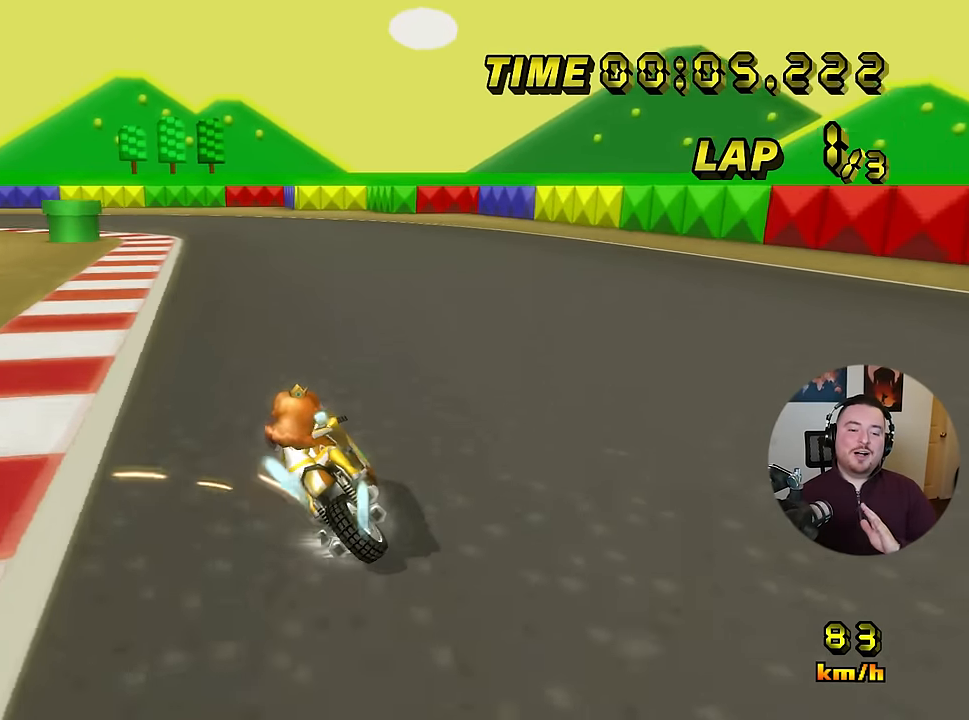
{"buttons": [], "left_stick": "up-left", "events": [[100, "left_stick", "right"], [334, "left_stick", "up-left"]]}
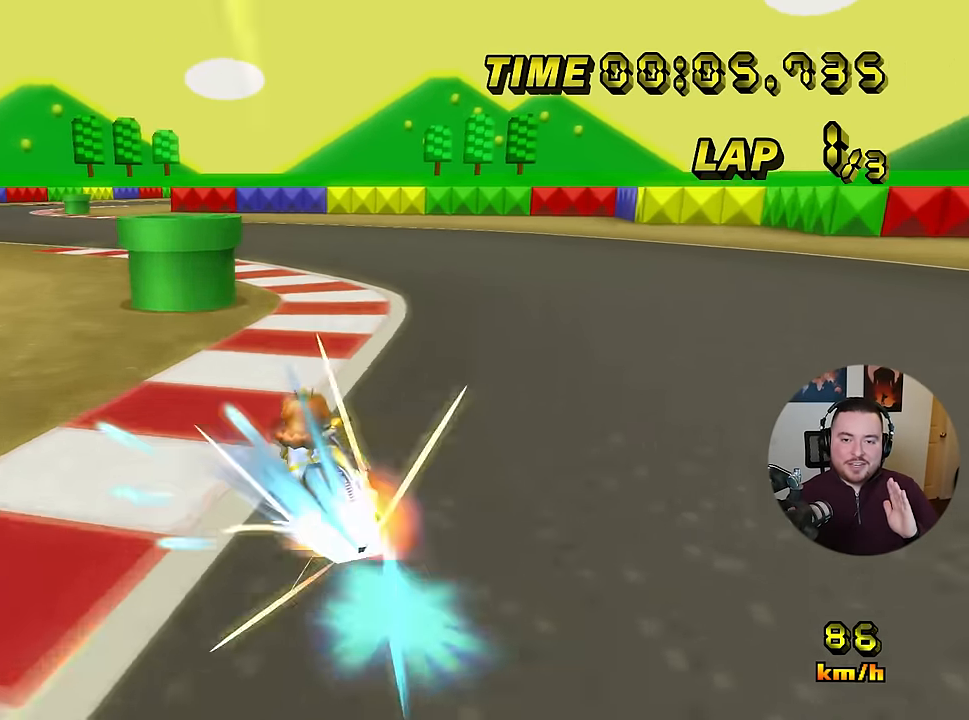
{"buttons": [], "left_stick": "left", "events": [[283, "left_stick", "center"], [450, "left_stick", "left"]]}
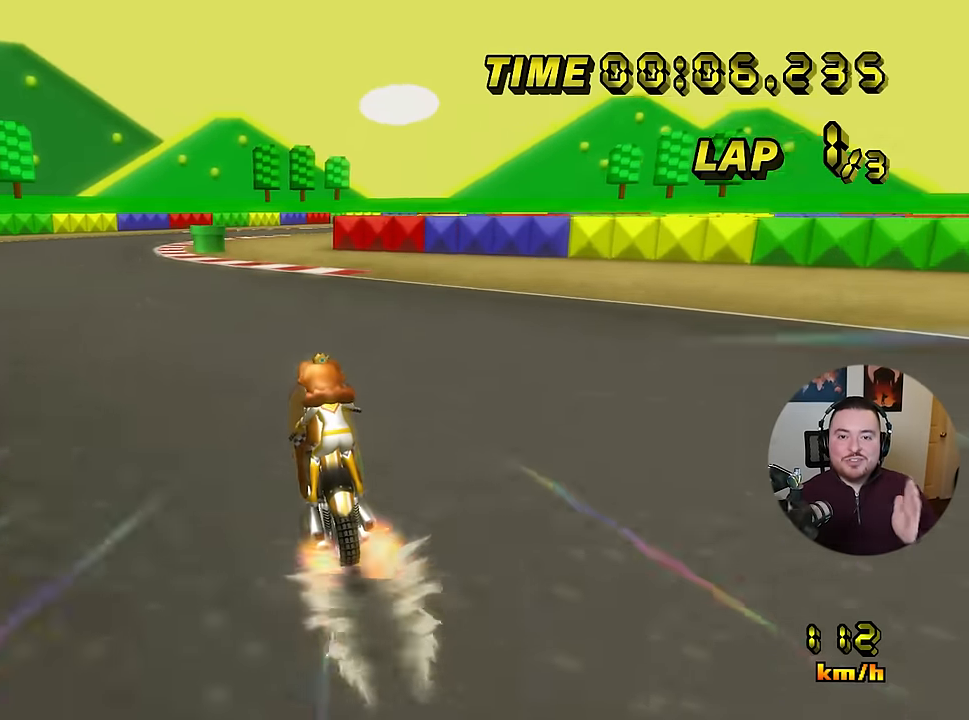
{"buttons": [], "left_stick": "center", "events": [[317, "left_stick", "center"]]}
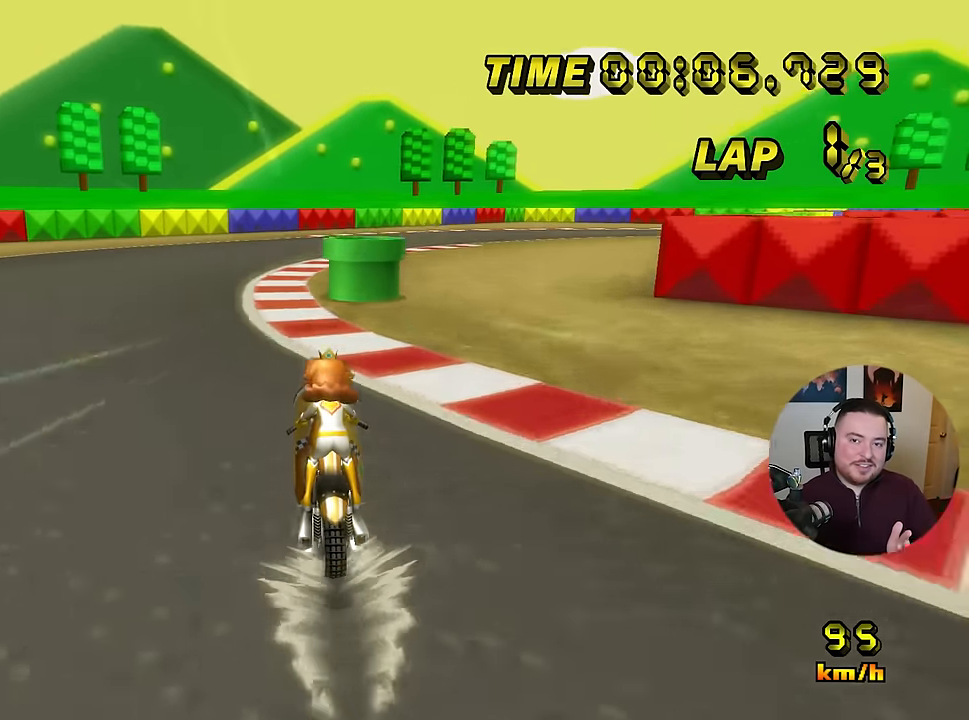
{"buttons": [], "left_stick": "up-right", "events": [[450, "left_stick", "up-right"]]}
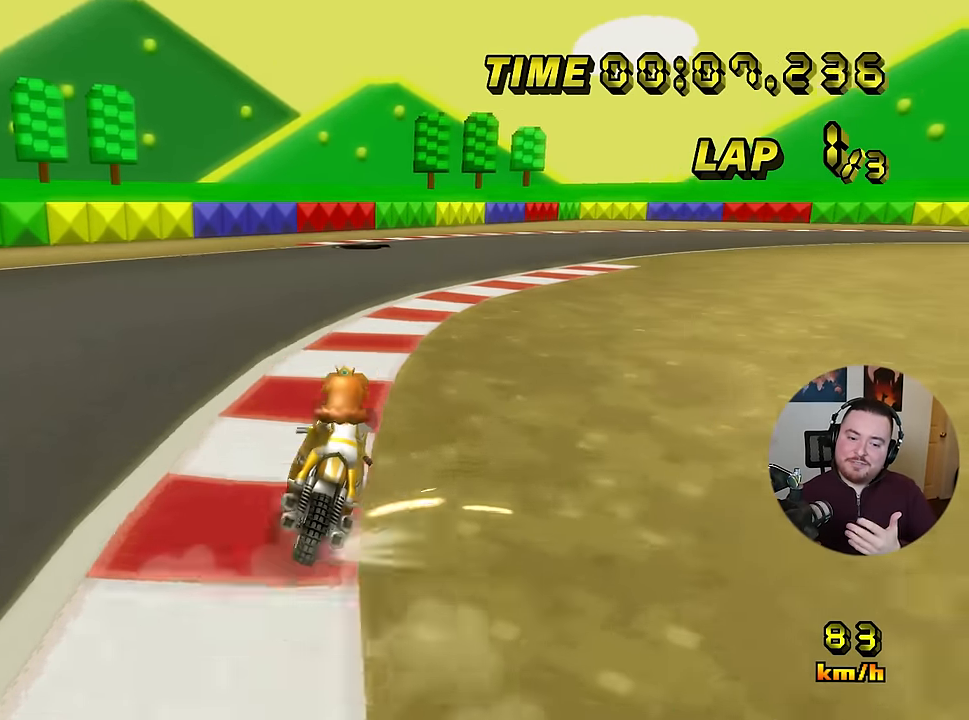
{"buttons": [], "left_stick": "up-right", "events": []}
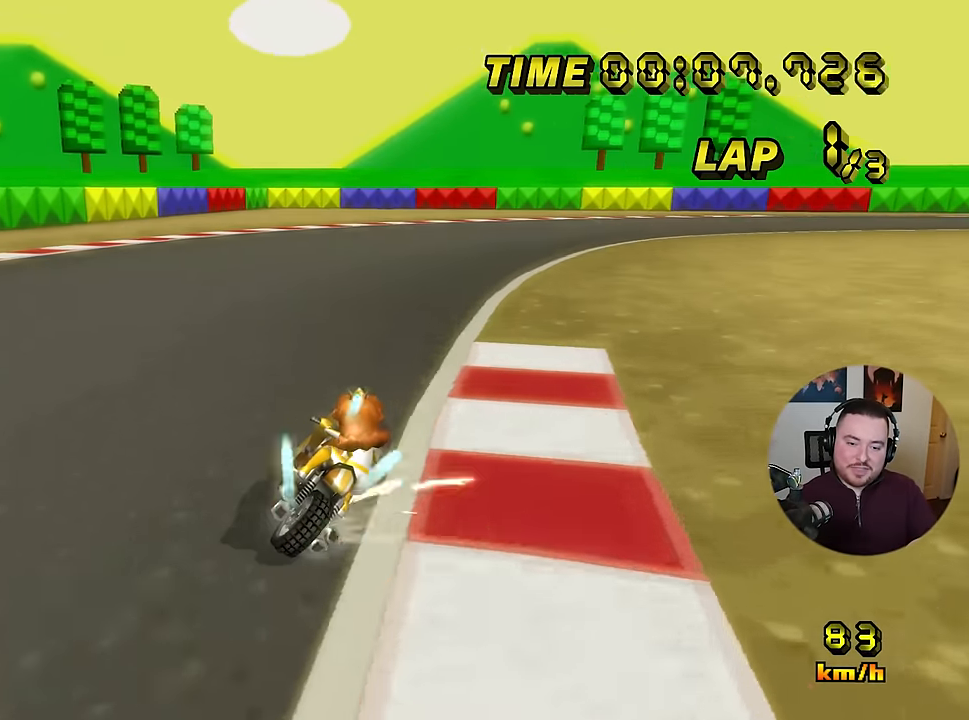
{"buttons": [], "left_stick": "up-right", "events": []}
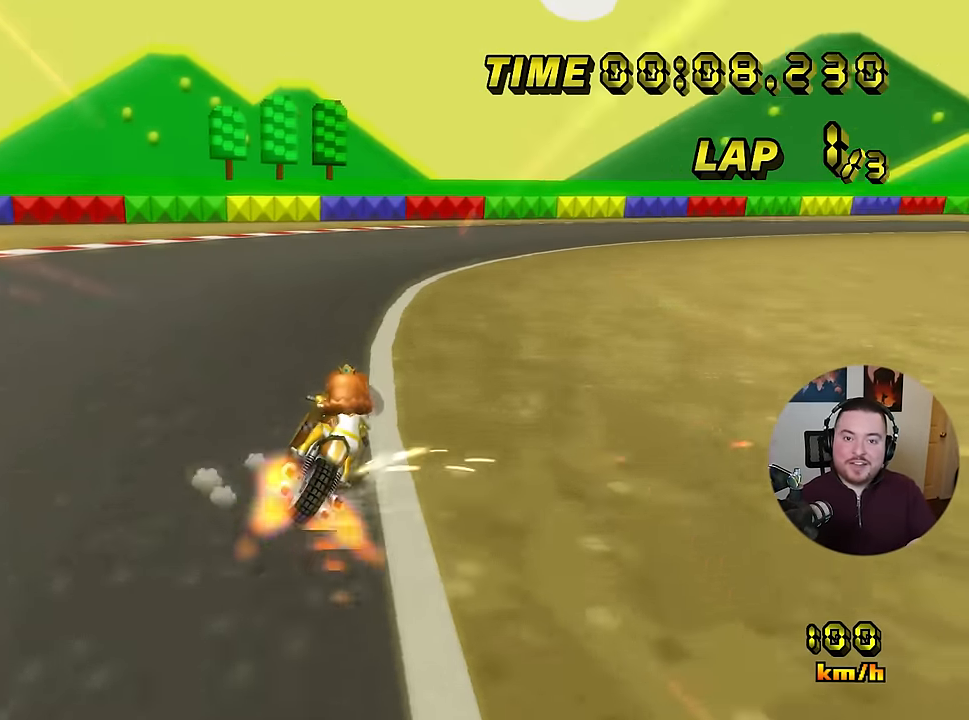
{"buttons": [], "left_stick": "up-right", "events": []}
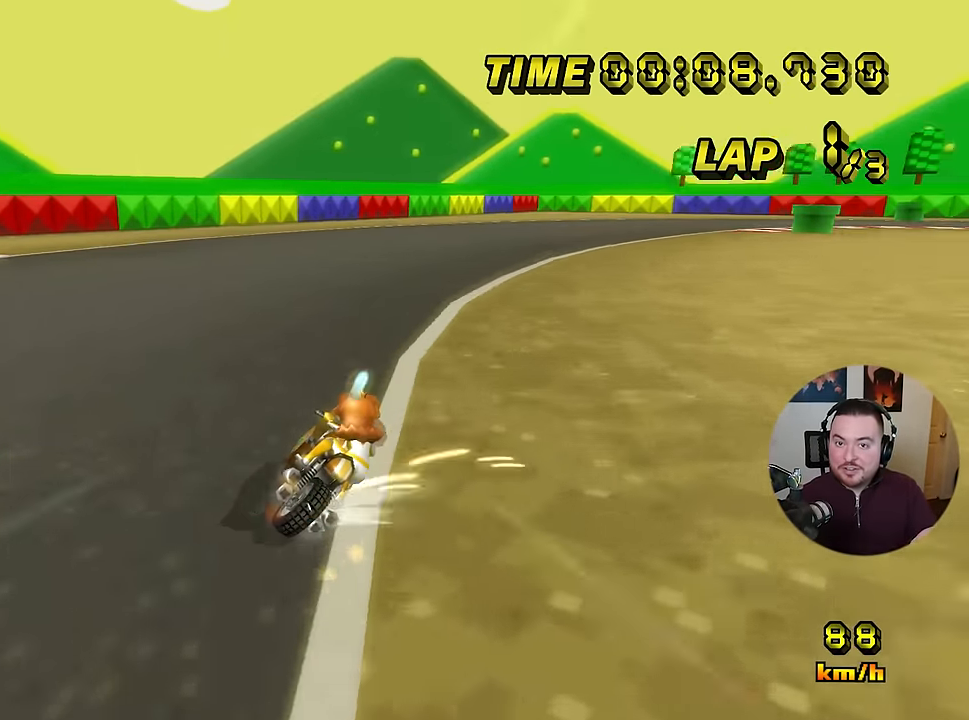
{"buttons": [], "left_stick": "up-right", "events": []}
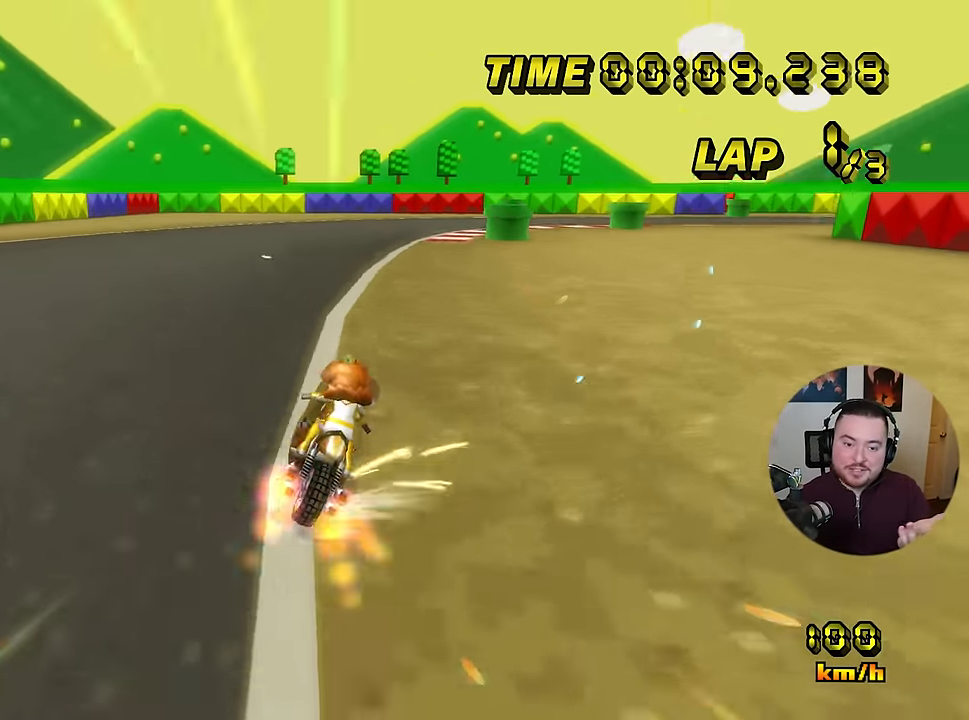
{"buttons": [], "left_stick": "up-right", "events": [[50, "left_stick", "left"], [501, "left_stick", "up-right"]]}
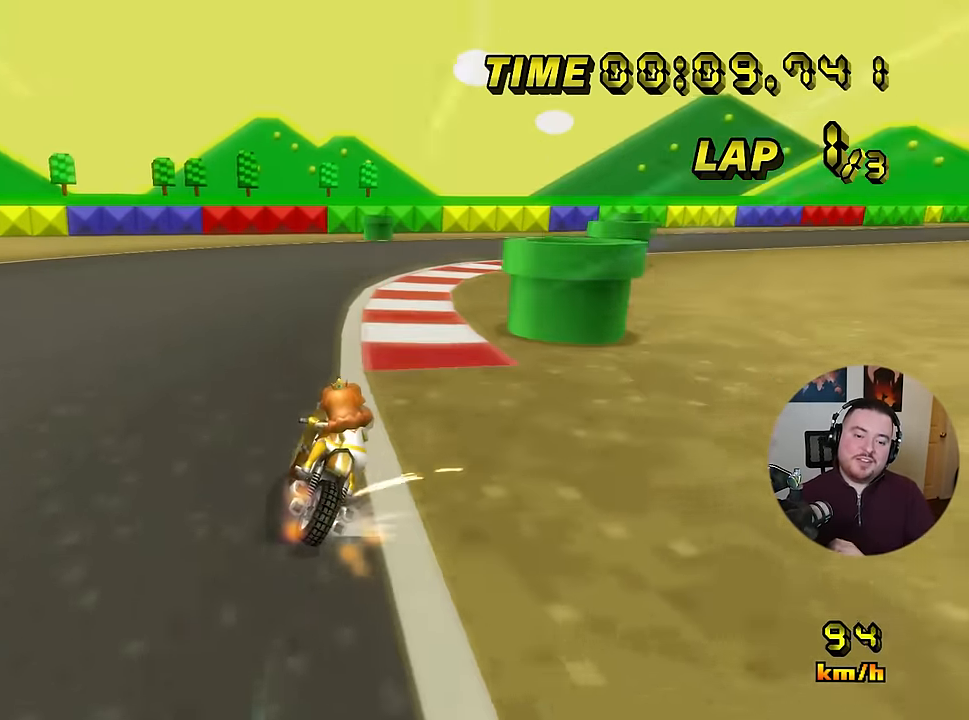
{"buttons": [], "left_stick": "up-right", "events": [[100, "left_stick", "right"], [267, "left_stick", "up-right"]]}
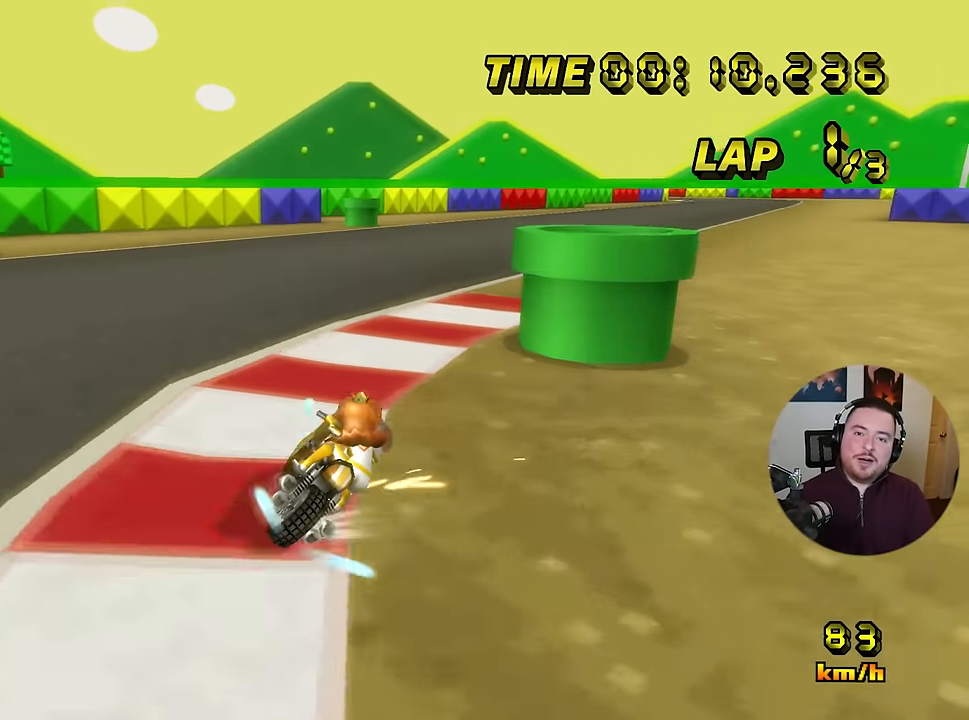
{"buttons": [], "left_stick": "left", "events": [[300, "left_stick", "left"]]}
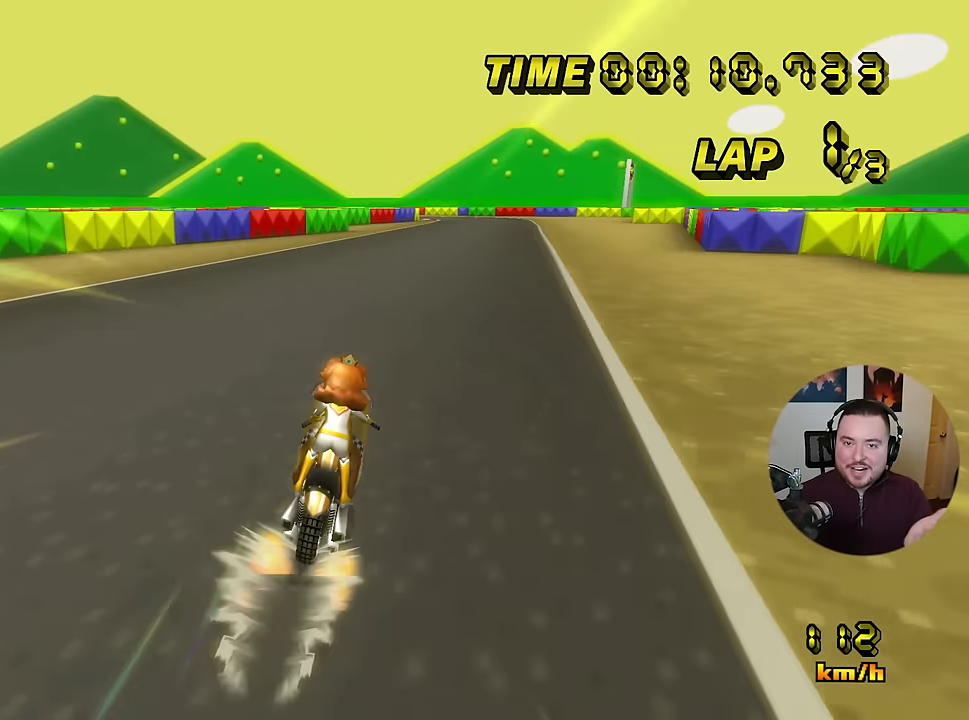
{"buttons": [], "left_stick": "center", "events": [[133, "left_stick", "center"], [317, "left_stick", "left"], [500, "left_stick", "center"]]}
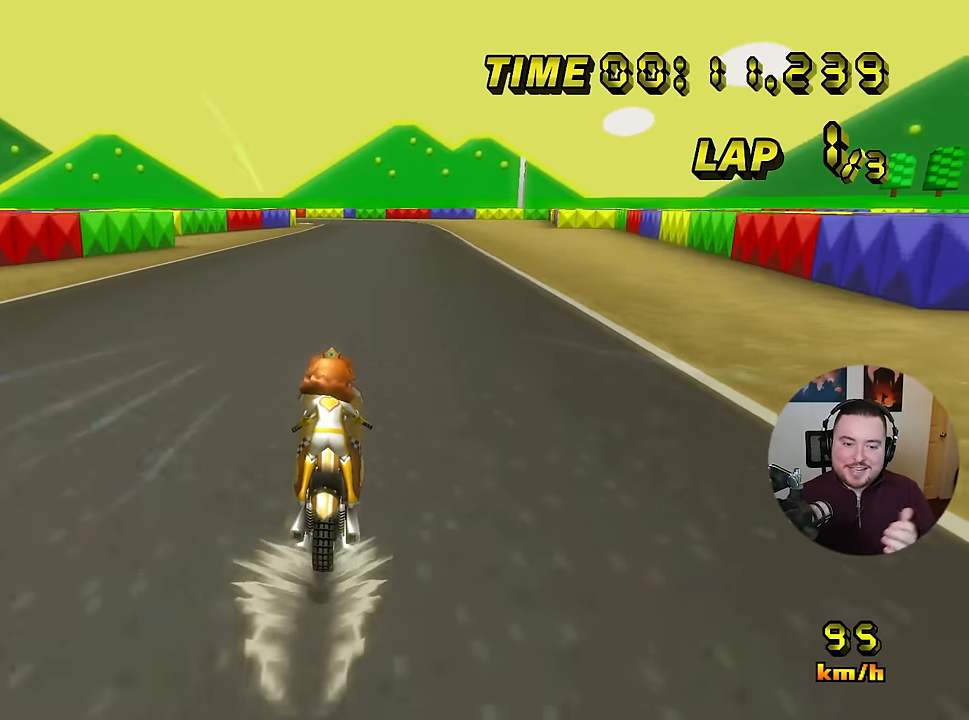
{"buttons": [], "left_stick": "center", "events": []}
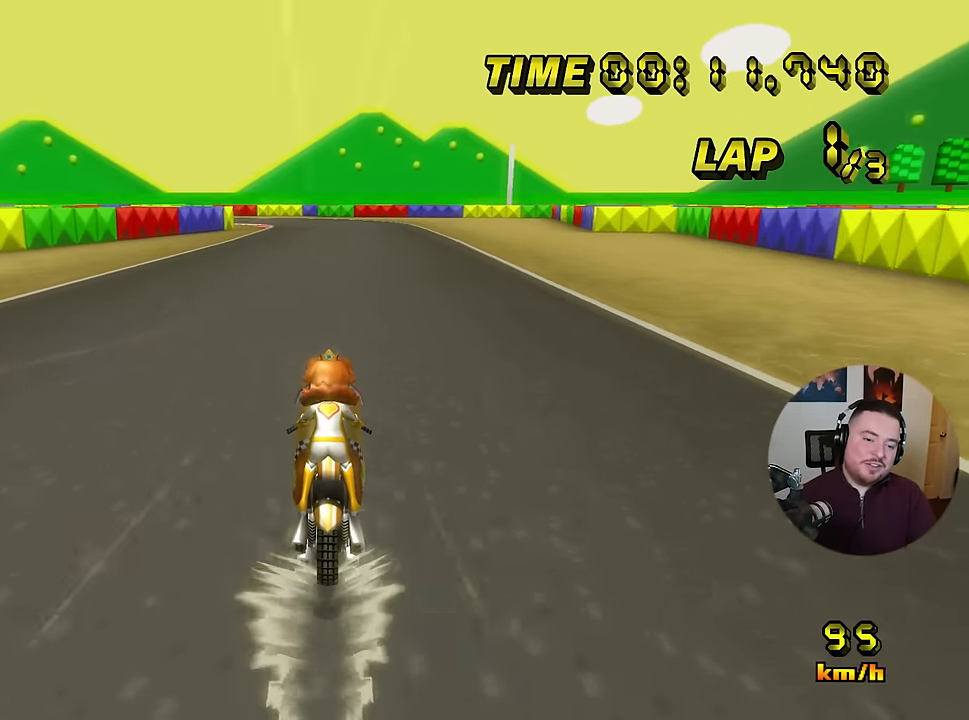
{"buttons": [], "left_stick": "center", "events": []}